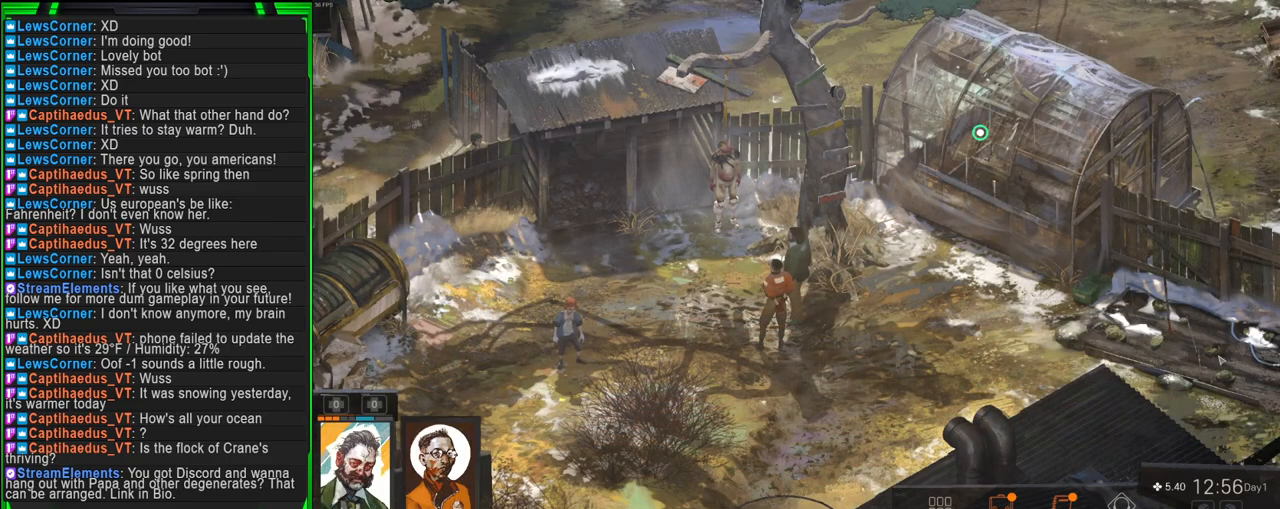
Gameplay with keyboard and mouse; each line is a JSON object with the keys and mouse buttons held at the frame after it. "events" lists presses ("down") and releases ("up") of "1", "2", "3", "4", "5", "a", "alt", "b", "c", "ctrl", "d", "e", "f", "g", "q", "r", "s", "shift", "space", "t", "tab", "tilde", "v", "w", "x", "z", "mouse_left", "mouse_wheel", "mouse_right", "mouse_mb4" and "mouse_mb5" between this image and that frame as [ms after this image, input, new state], when the widget could be followed in between. "mouse_left", "mouse_wheel", "mouse_right", "mouse_mb4", "mouse_mb5" = the "left", "wheel", "right", "mb4", "mb5" buttons of the "mouse" list. No other keys are recorded. "wheel" means that the mouse wheel is clicked or scrolled. Mouse movement is not recorded.
{"keys": [], "mouse": [], "events": [[167, "mouse_left", "down"], [267, "mouse_left", "up"], [350, "mouse_left", "down"], [450, "mouse_left", "up"]]}
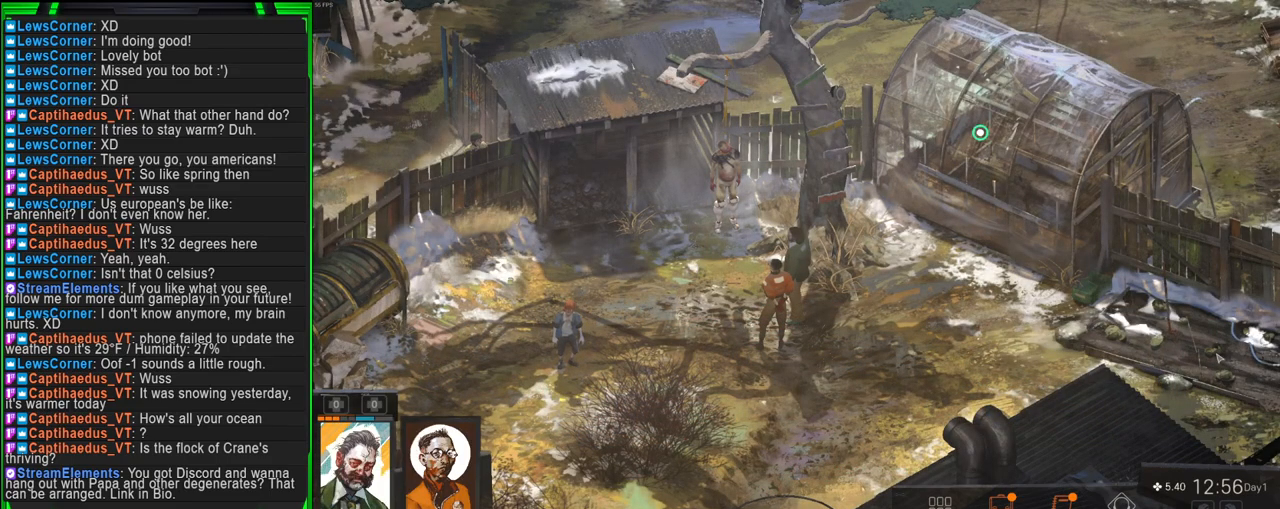
{"keys": [], "mouse": ["left"], "events": [[334, "mouse_left", "down"], [417, "mouse_left", "up"], [467, "mouse_left", "down"]]}
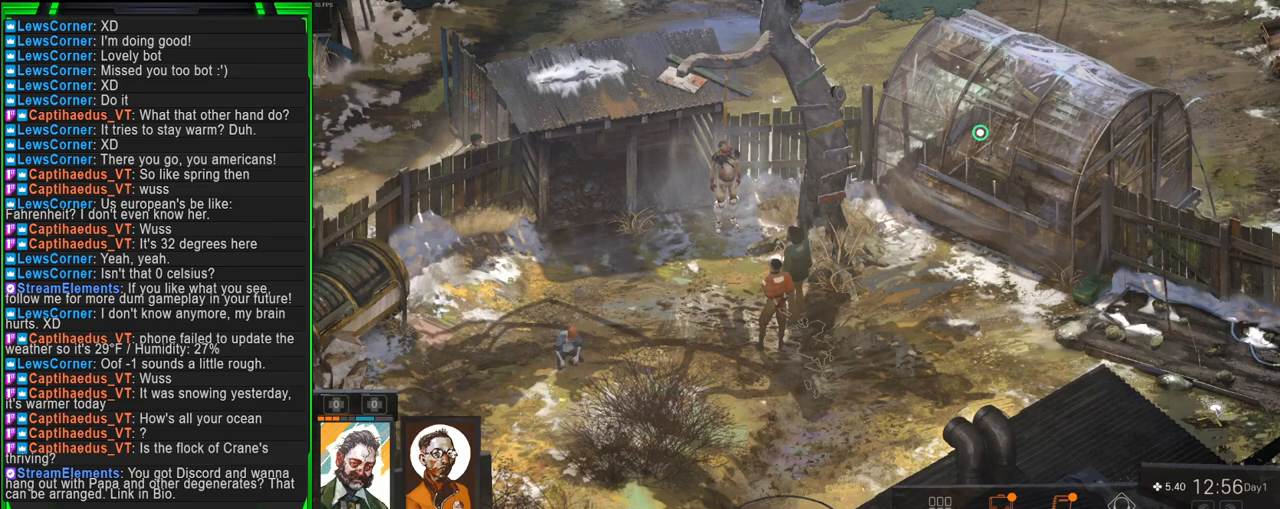
{"keys": [], "mouse": [], "events": [[117, "mouse_left", "up"]]}
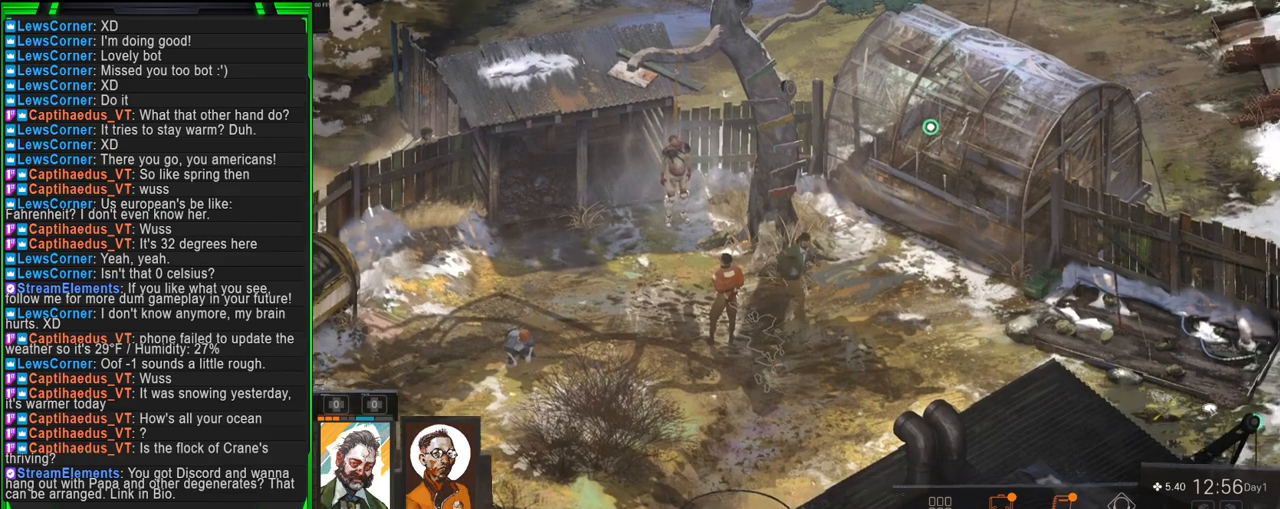
{"keys": [], "mouse": [], "events": []}
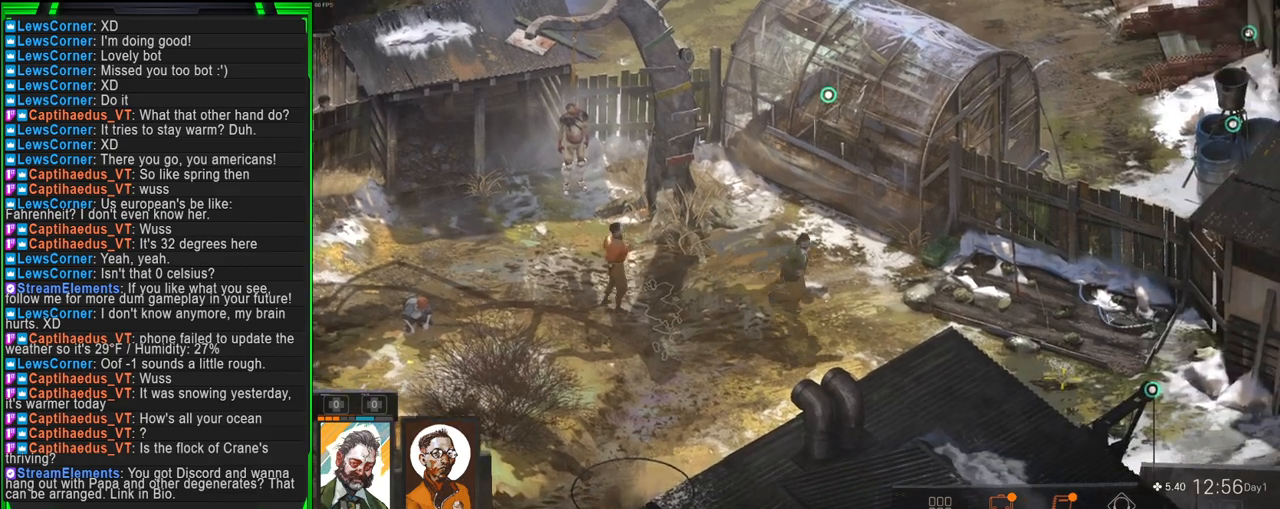
{"keys": [], "mouse": [], "events": []}
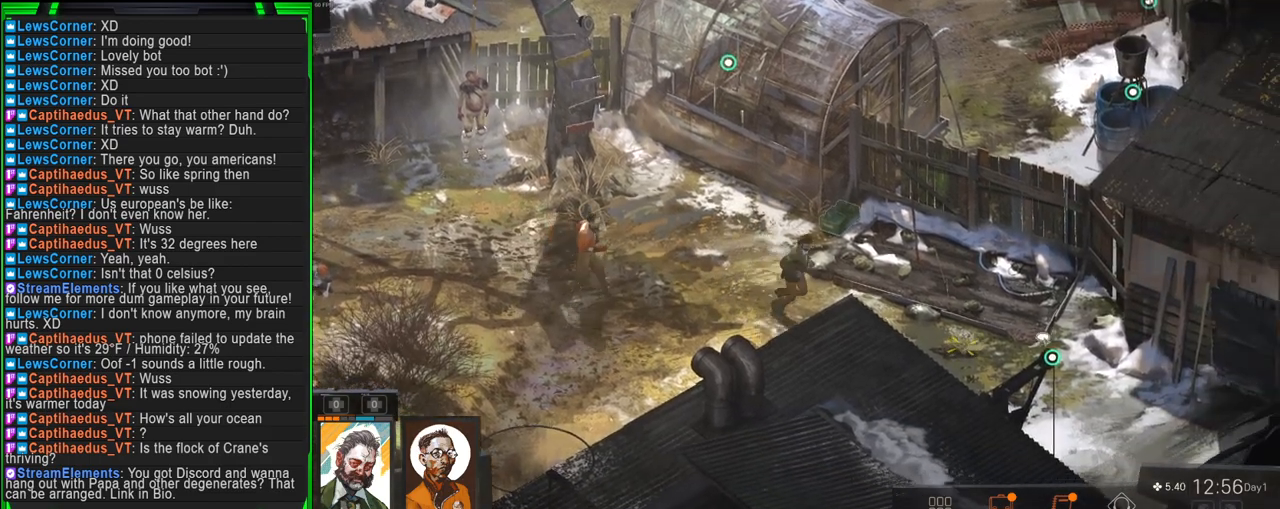
{"keys": [], "mouse": [], "events": []}
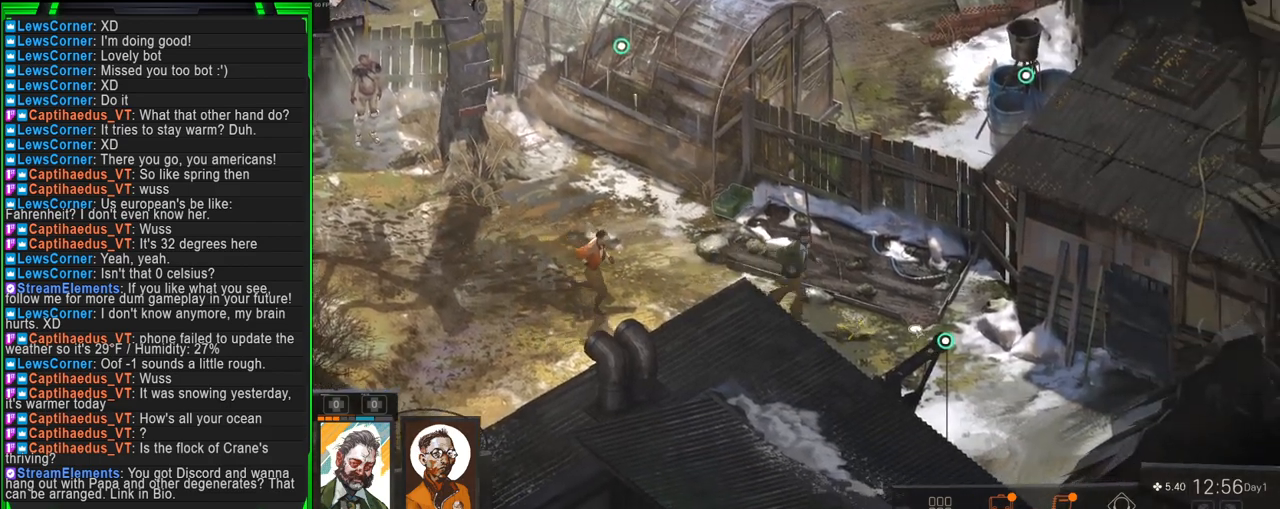
{"keys": ["tab"], "mouse": [], "events": [[84, "tab", "down"]]}
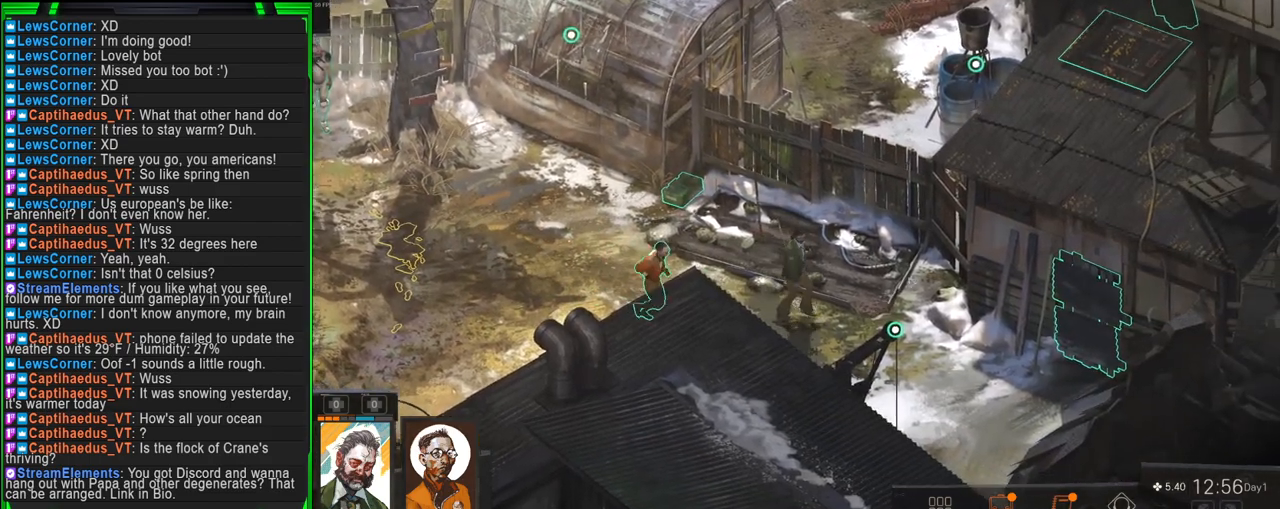
{"keys": ["tab"], "mouse": [], "events": []}
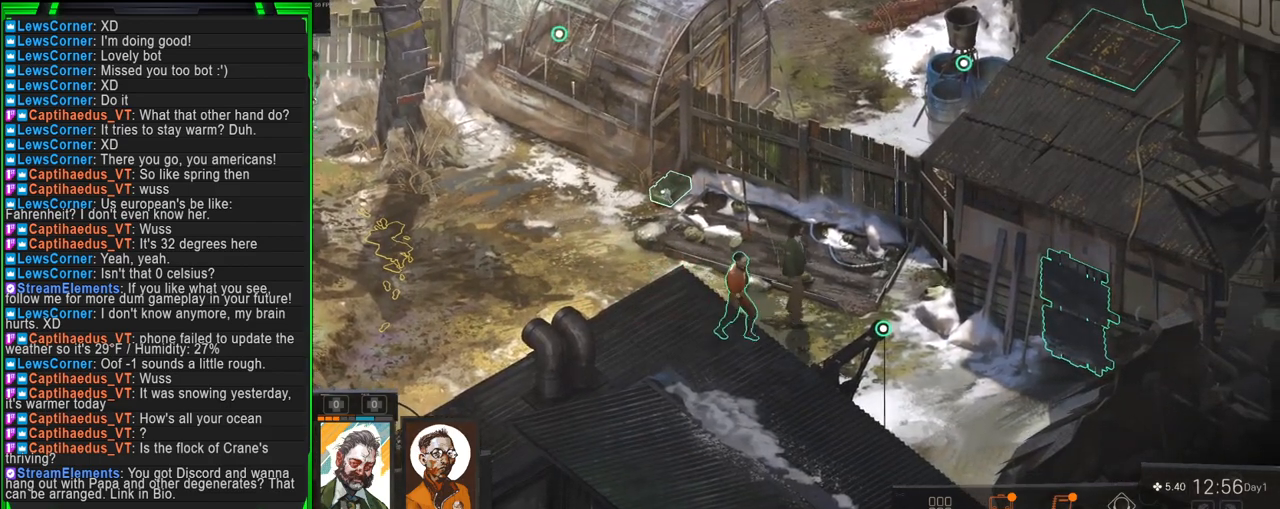
{"keys": ["tab"], "mouse": [], "events": [[100, "mouse_left", "down"], [200, "mouse_left", "up"]]}
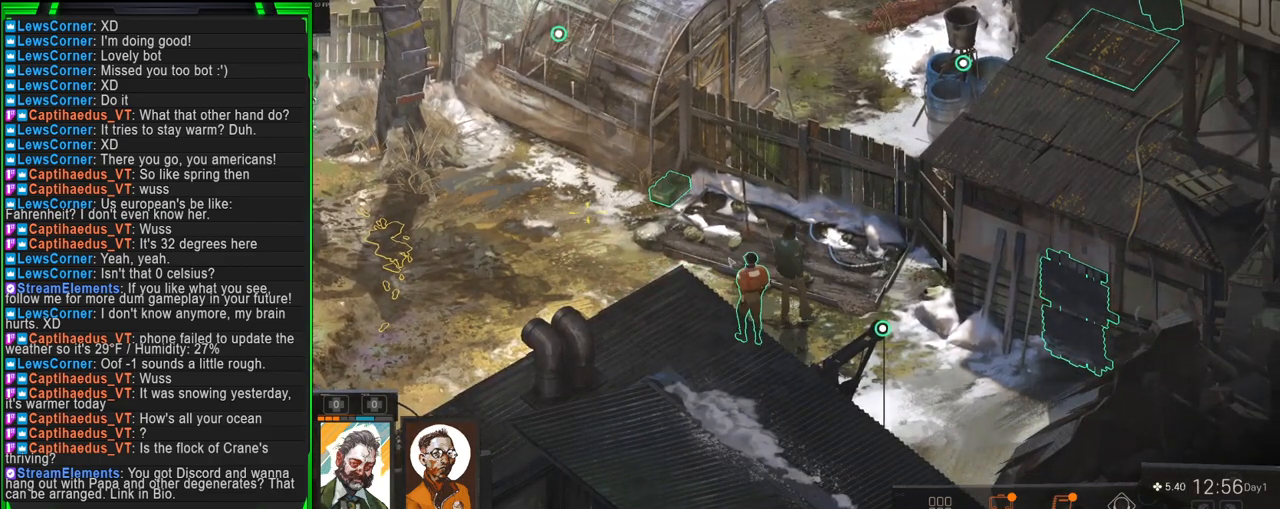
{"keys": ["tab"], "mouse": [], "events": []}
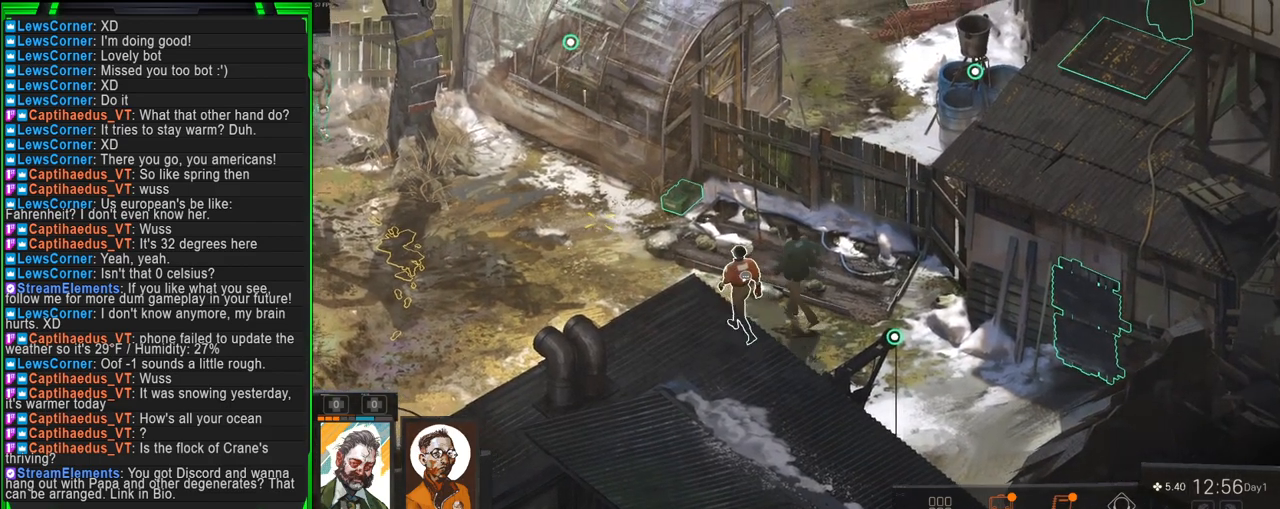
{"keys": ["tab"], "mouse": [], "events": []}
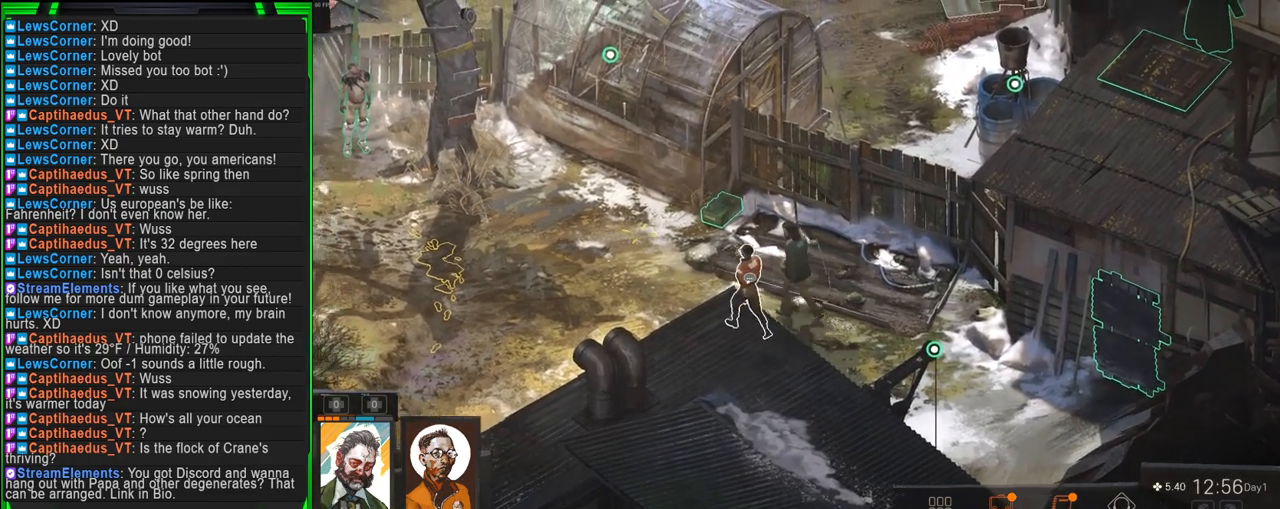
{"keys": ["tab"], "mouse": [], "events": []}
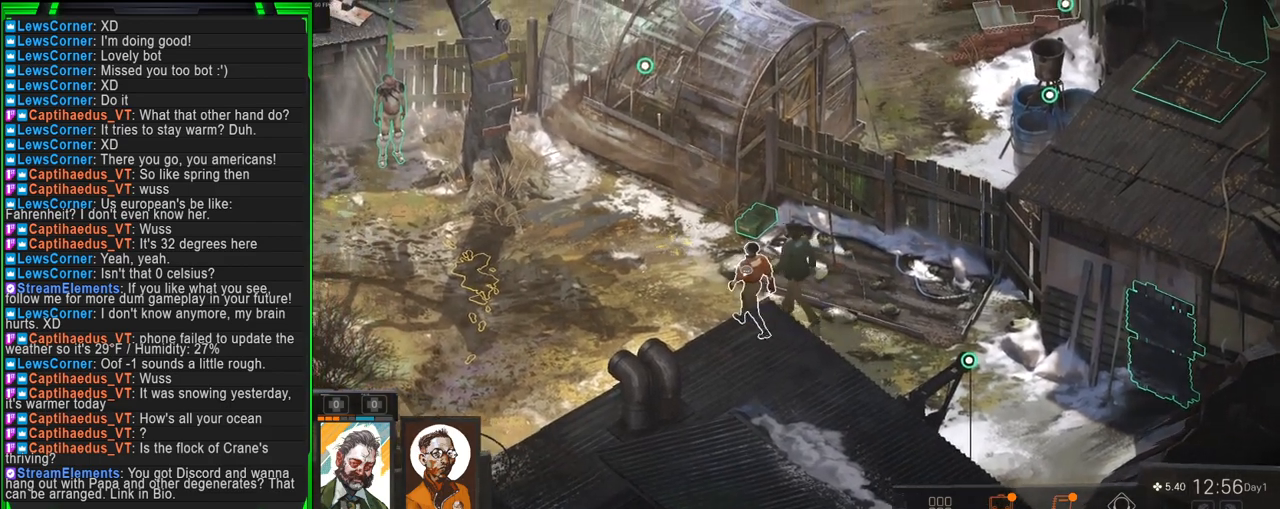
{"keys": ["tab"], "mouse": [], "events": []}
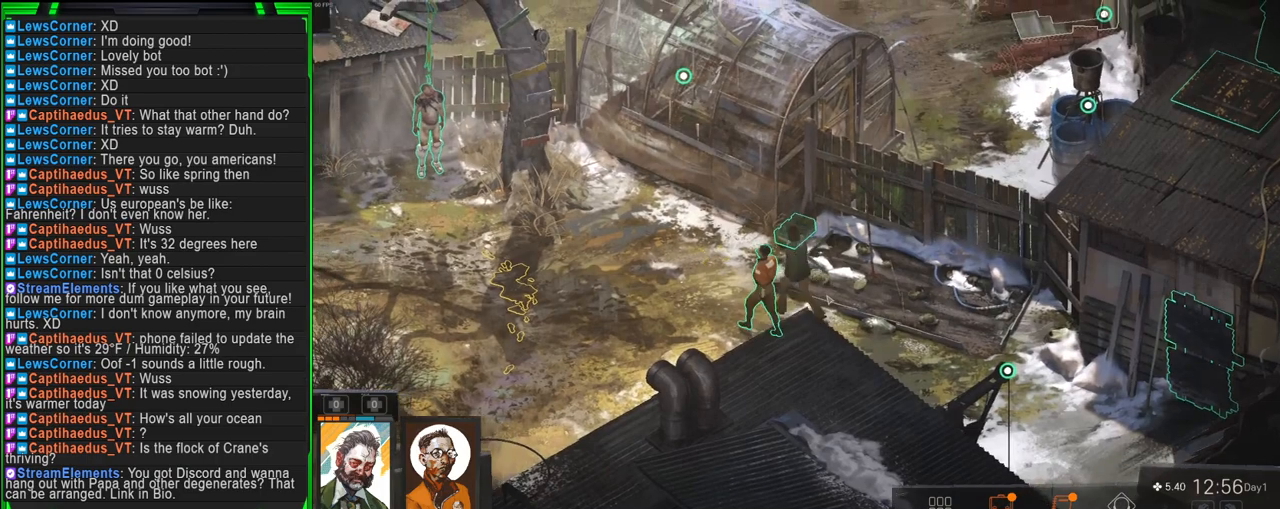
{"keys": ["tab"], "mouse": [], "events": []}
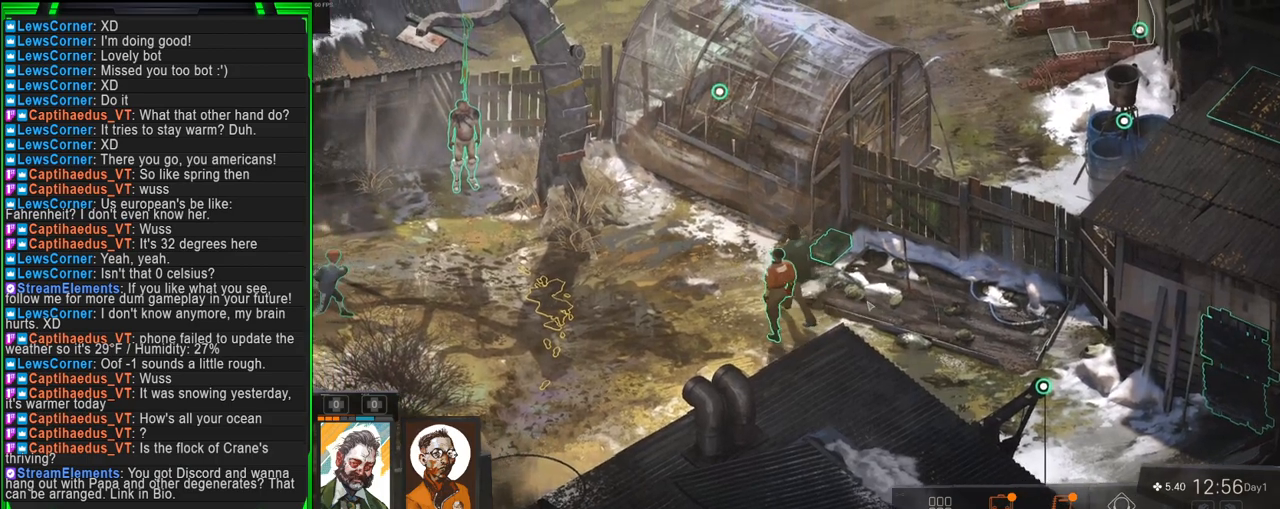
{"keys": ["tab"], "mouse": [], "events": []}
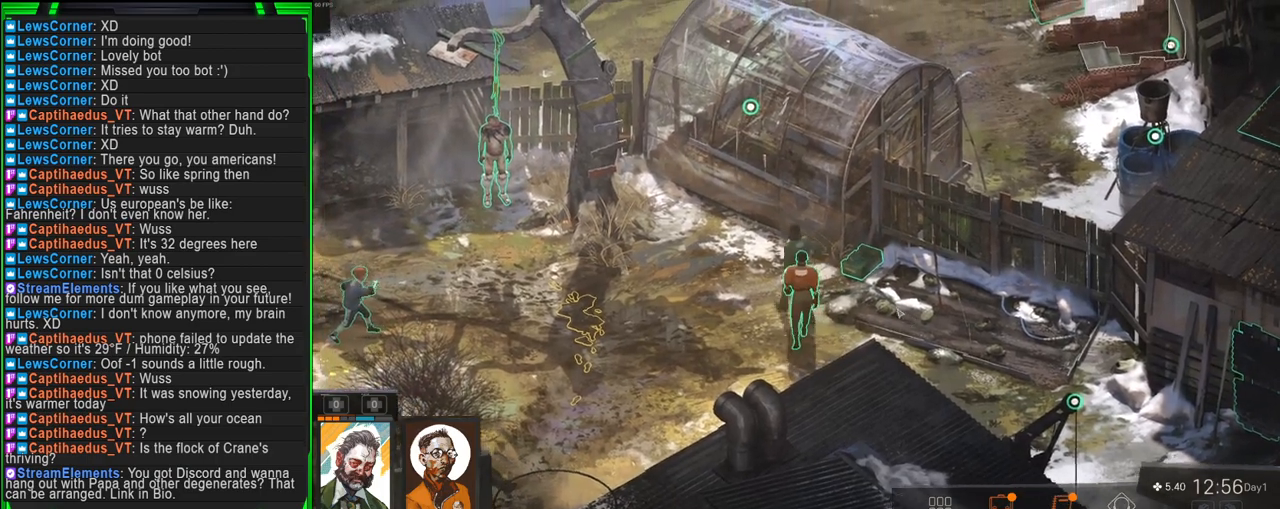
{"keys": ["tab"], "mouse": [], "events": []}
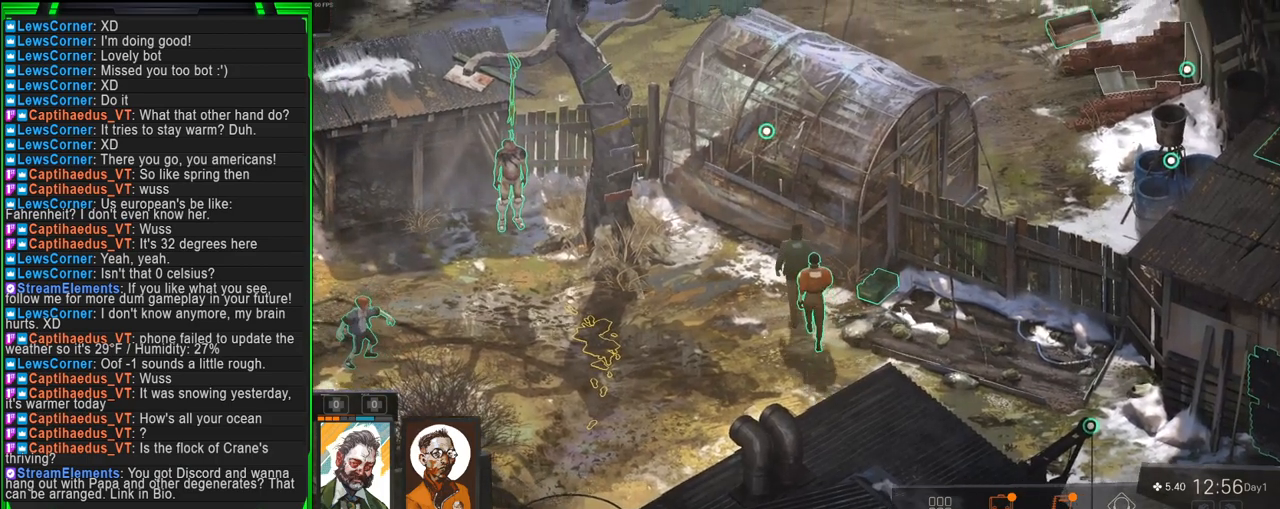
{"keys": [], "mouse": [], "events": [[334, "tab", "up"]]}
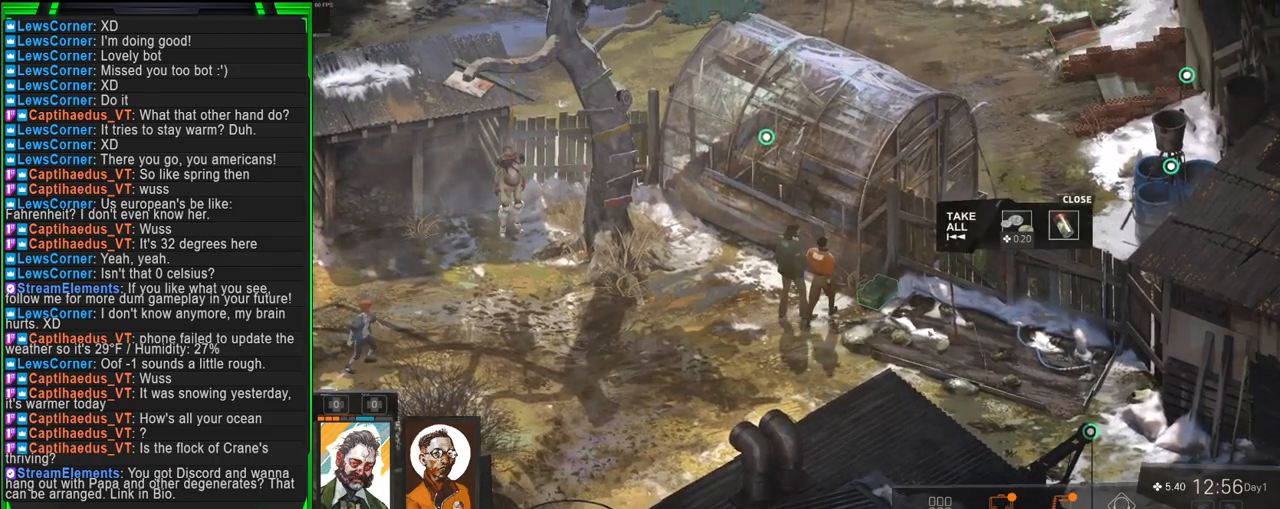
{"keys": [], "mouse": [], "events": []}
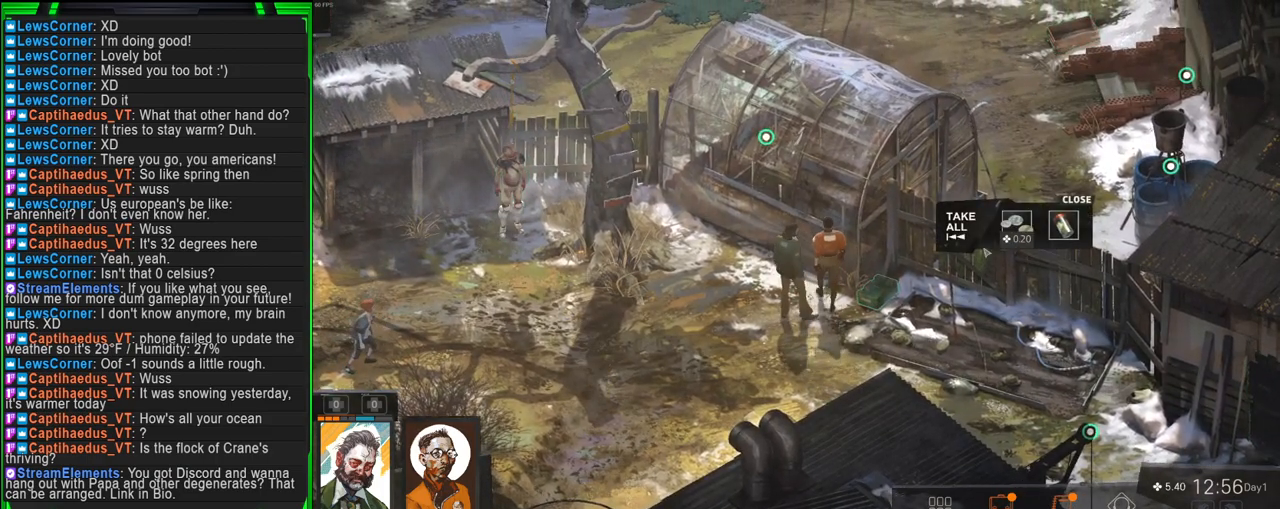
{"keys": [], "mouse": [], "events": []}
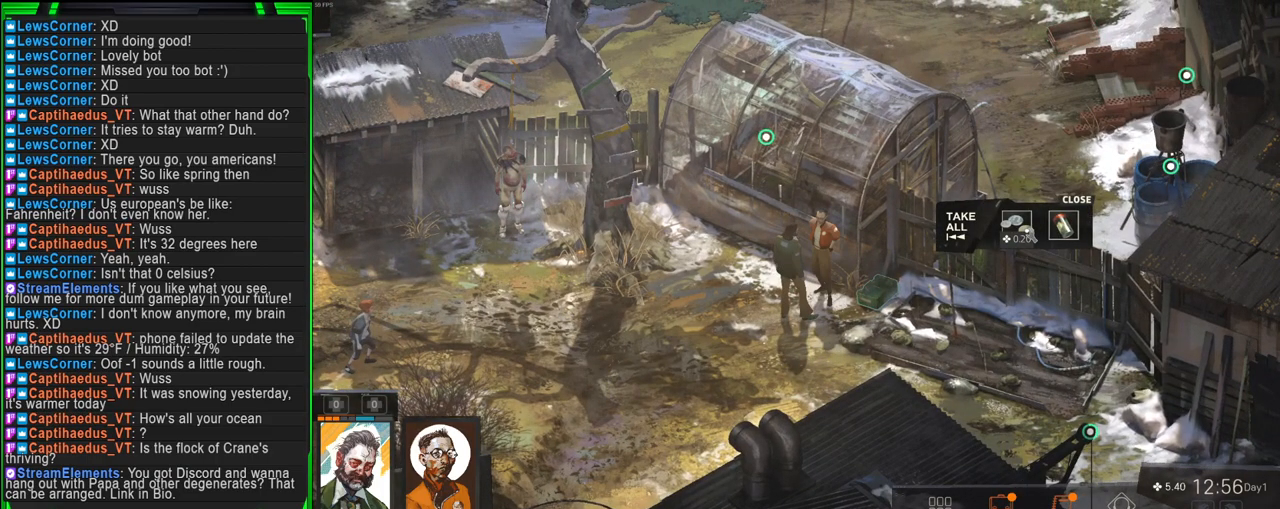
{"keys": [], "mouse": [], "events": []}
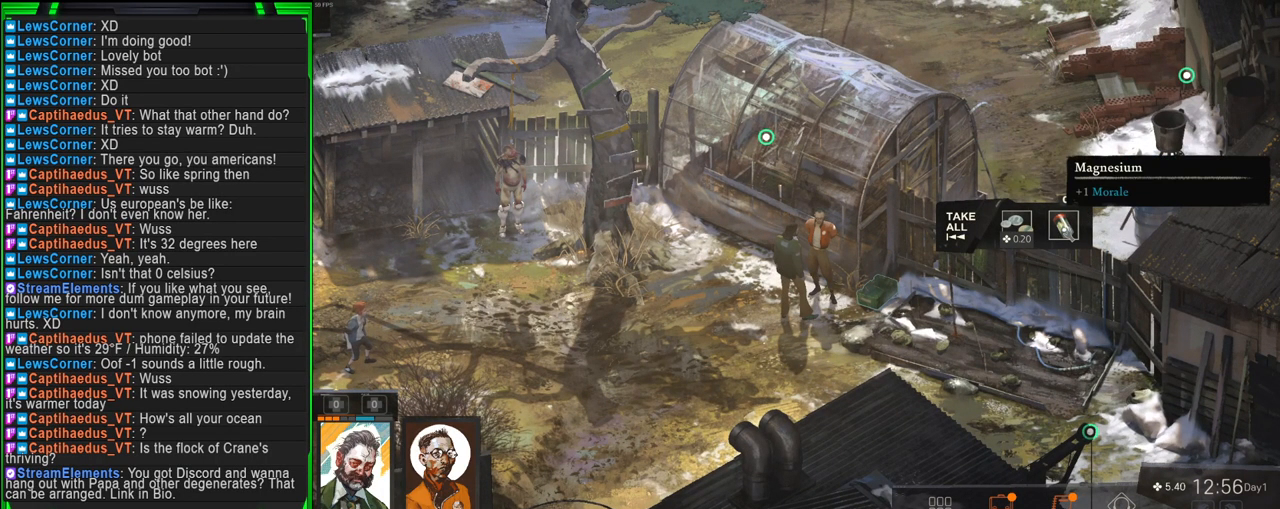
{"keys": [], "mouse": [], "events": []}
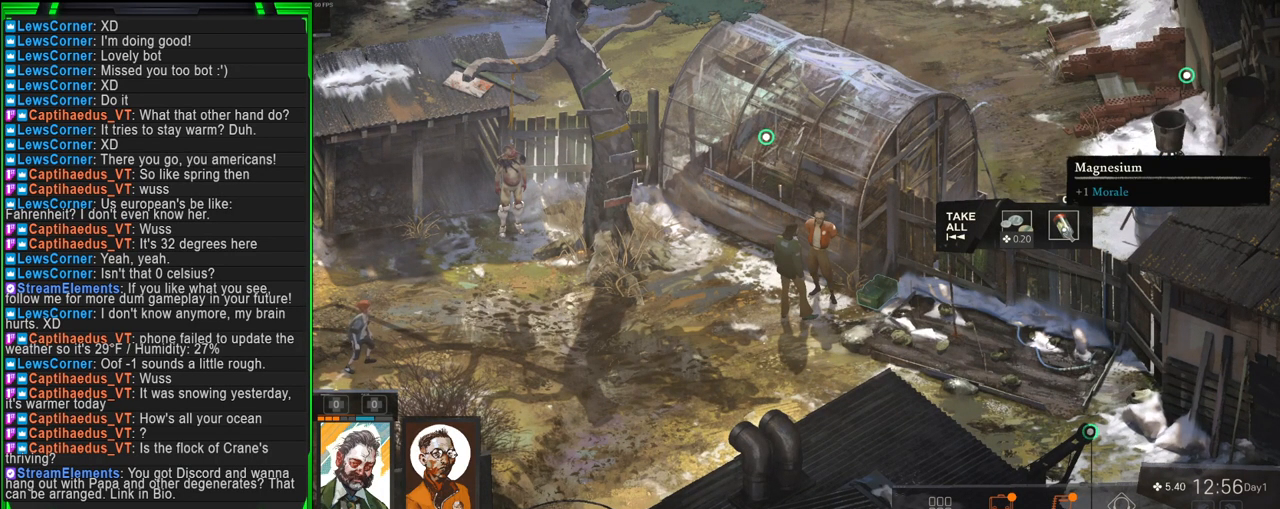
{"keys": [], "mouse": [], "events": []}
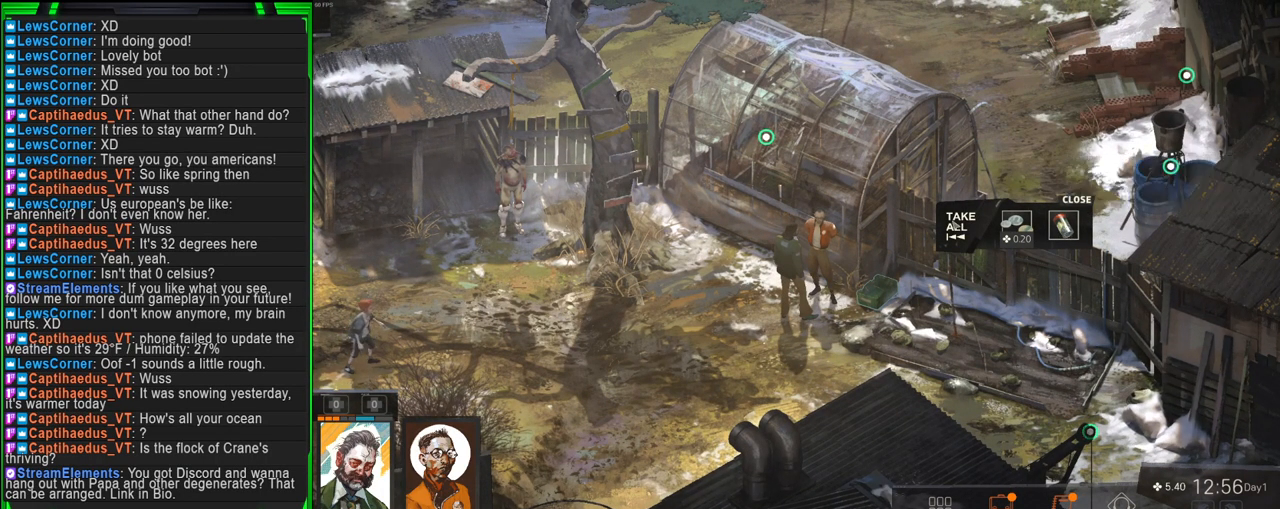
{"keys": [], "mouse": [], "events": [[234, "mouse_left", "down"], [317, "mouse_left", "up"]]}
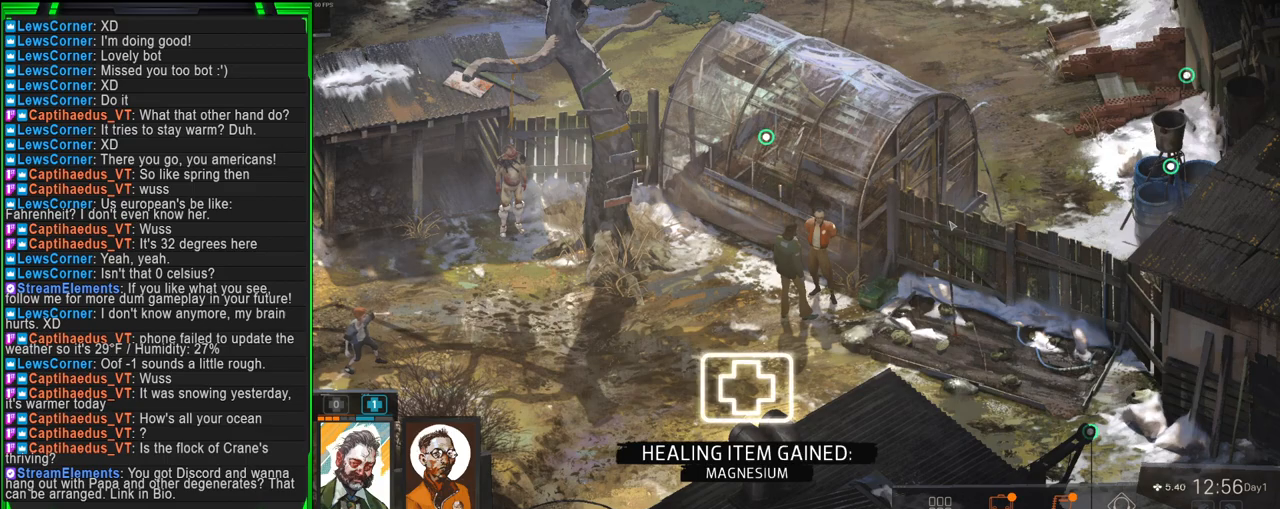
{"keys": [], "mouse": [], "events": []}
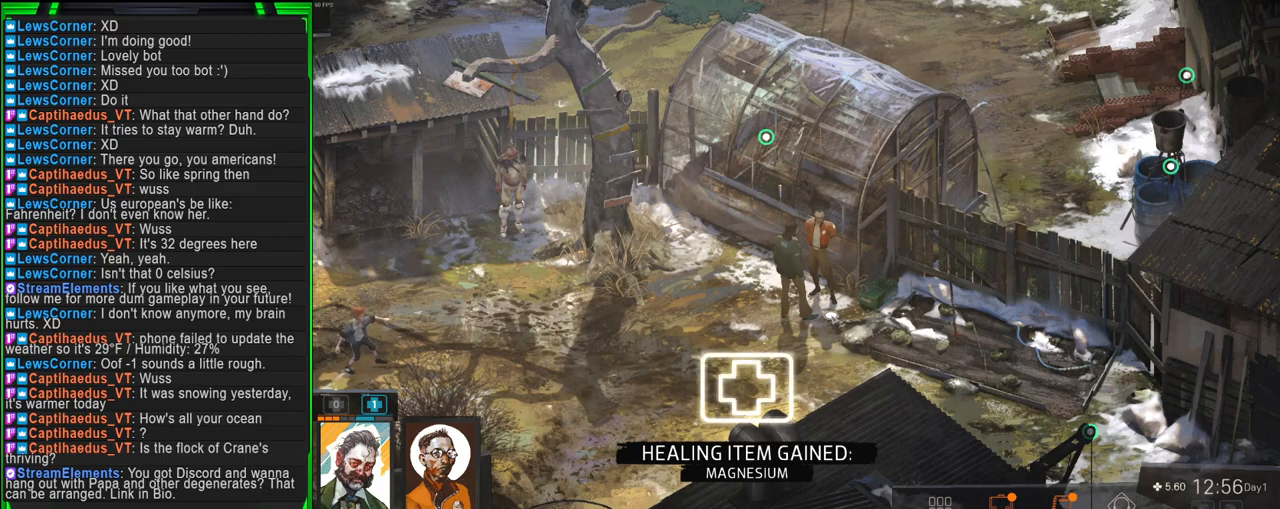
{"keys": [], "mouse": [], "events": []}
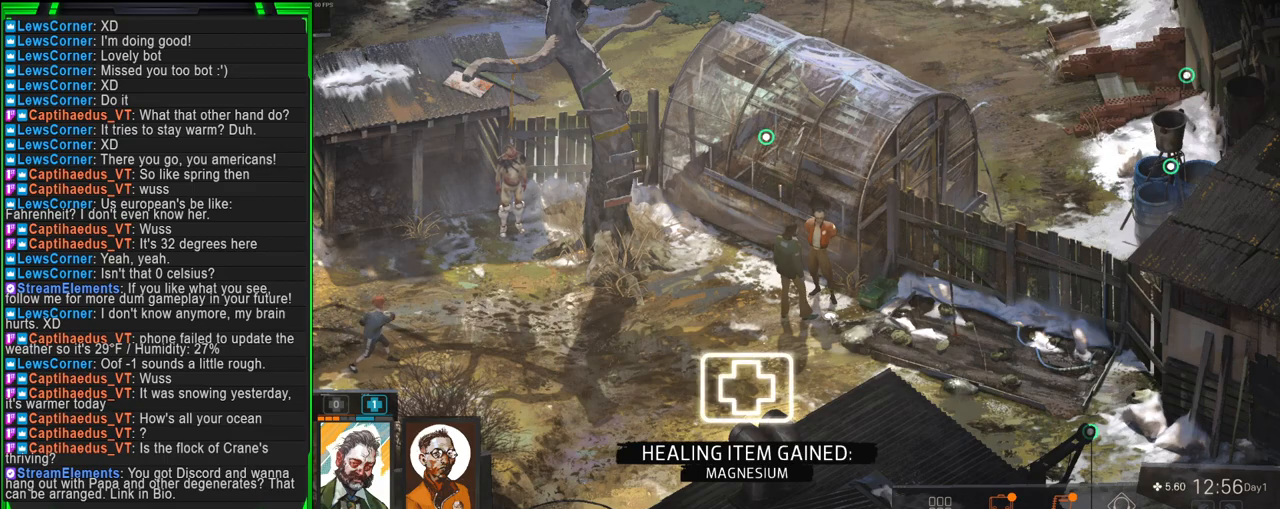
{"keys": [], "mouse": [], "events": []}